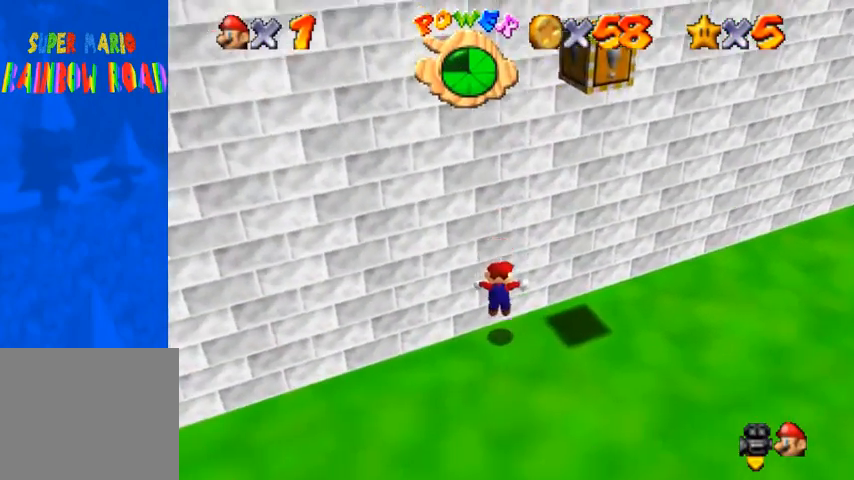
Gameplay with a controller (PlayStation layout); each line is a JSON object with the inputs held at the frame after it. "events" lists button and stick changes between this image and that frame as [ms after this image, input, new state], when the widget could be followed in between.
{"buttons": [], "left_stick": "center", "right_stick": "center", "events": [[233, "left_stick", "up-left"], [433, "left_stick", "center"]]}
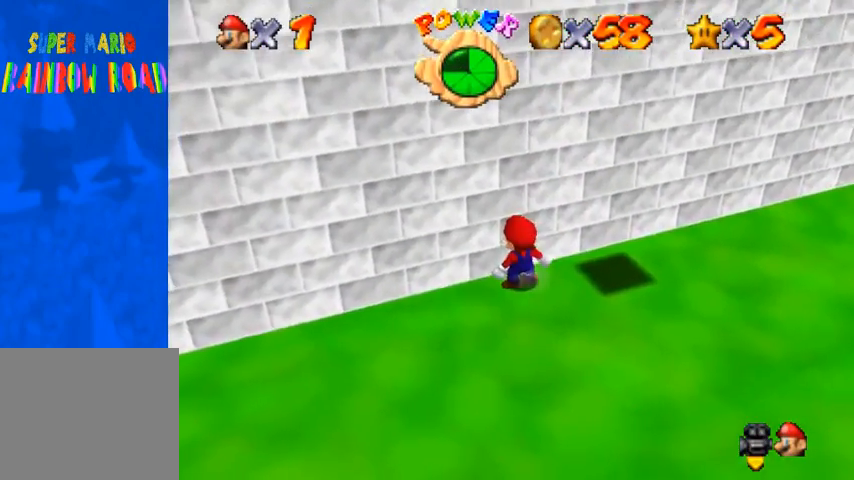
{"buttons": [], "left_stick": "down", "right_stick": "center", "events": [[67, "left_stick", "down"]]}
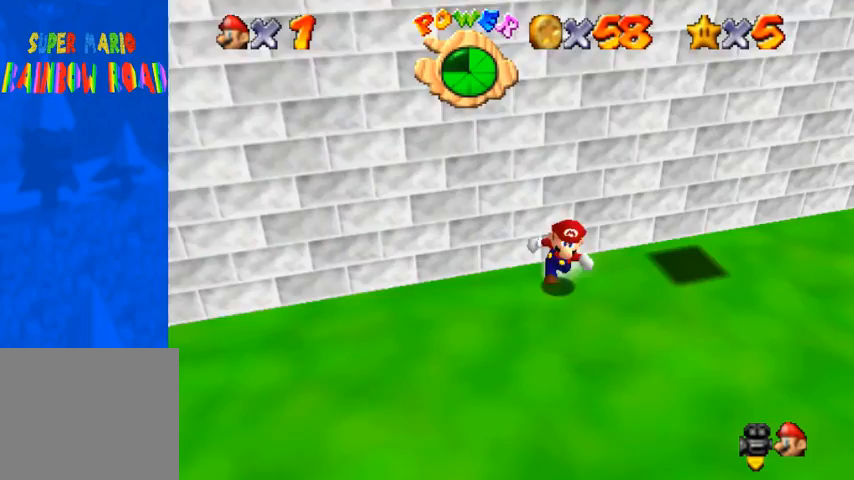
{"buttons": ["CROSS"], "left_stick": "up-left", "right_stick": "center", "events": [[300, "left_stick", "up-left"], [433, "CROSS", "down"]]}
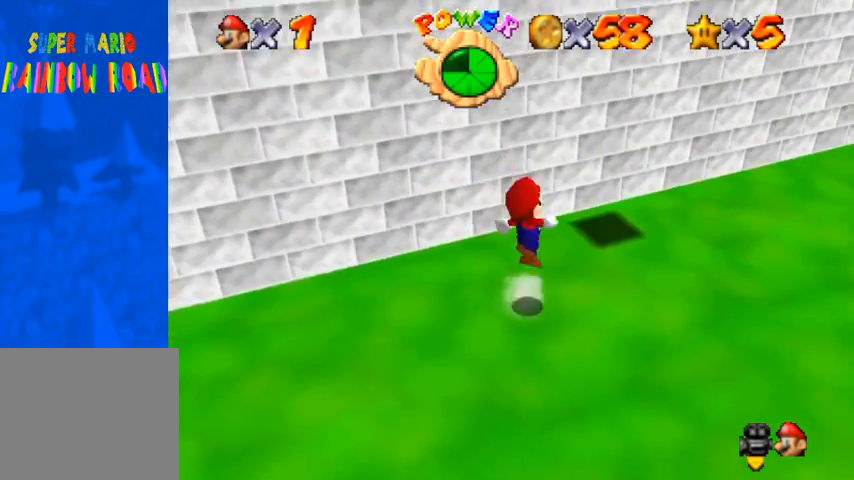
{"buttons": ["CROSS"], "left_stick": "up", "right_stick": "center", "events": [[67, "left_stick", "up"], [267, "CROSS", "up"], [467, "CROSS", "down"]]}
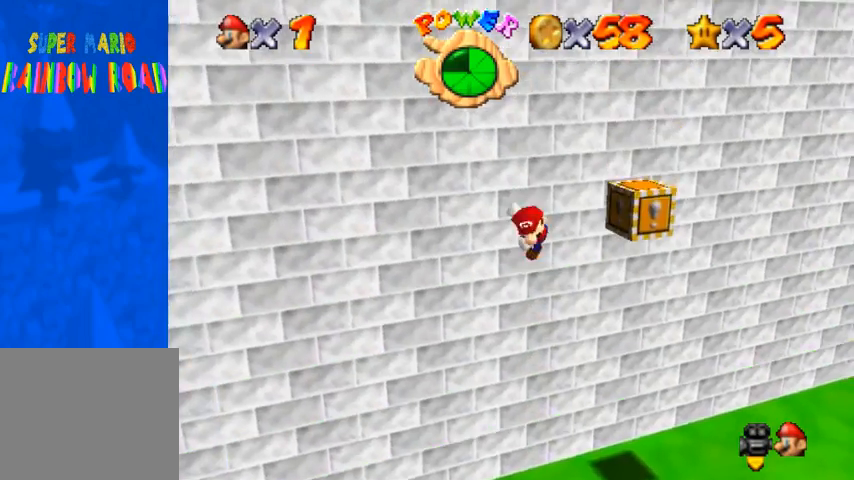
{"buttons": ["CROSS"], "left_stick": "up", "right_stick": "center", "events": []}
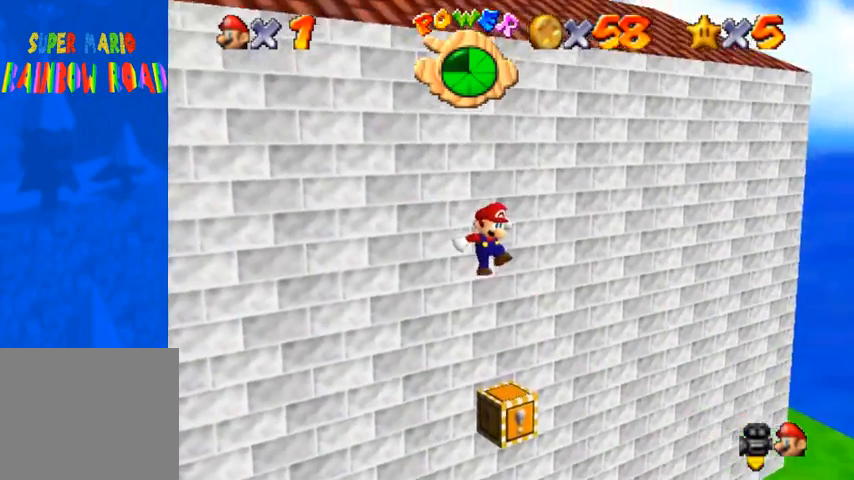
{"buttons": [], "left_stick": "center", "right_stick": "center", "events": [[167, "CROSS", "up"], [333, "right_stick", "right"], [433, "left_stick", "center"], [500, "right_stick", "center"]]}
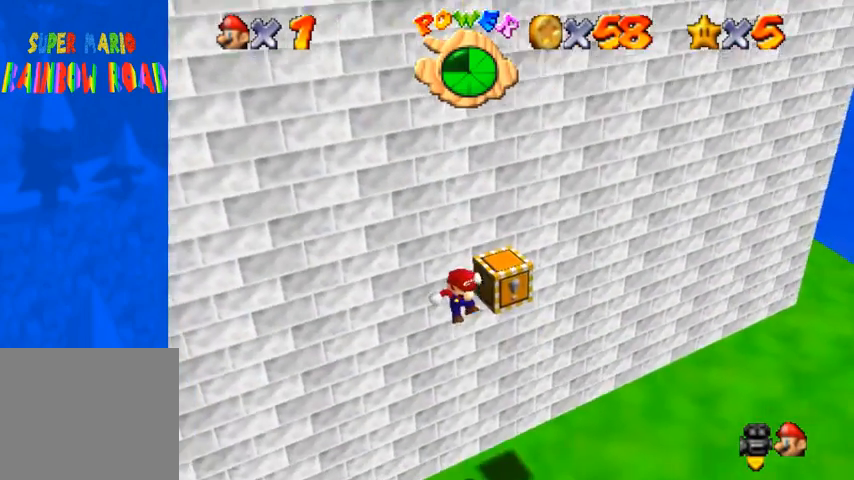
{"buttons": [], "left_stick": "center", "right_stick": "center", "events": []}
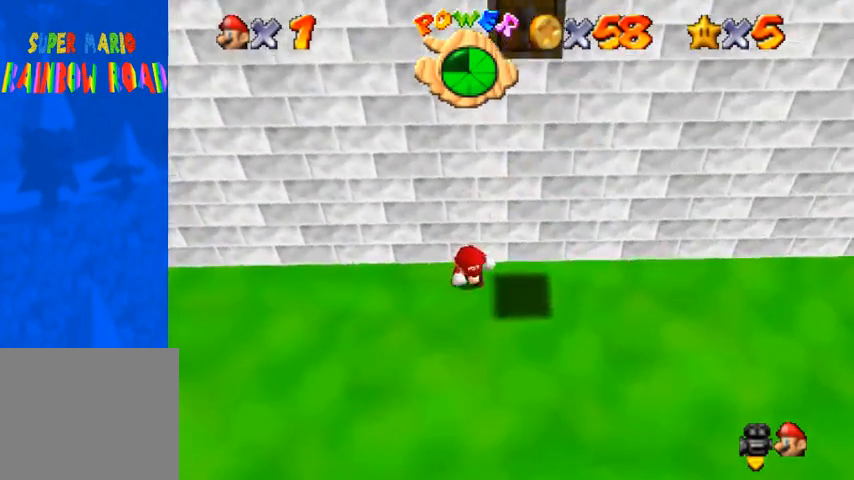
{"buttons": [], "left_stick": "down", "right_stick": "center", "events": [[33, "left_stick", "down-right"], [367, "left_stick", "down"]]}
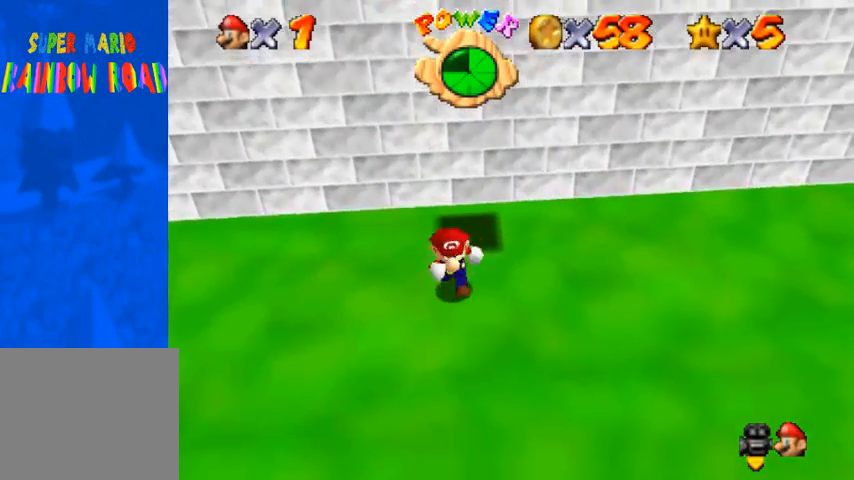
{"buttons": [], "left_stick": "up-left", "right_stick": "center", "events": [[33, "left_stick", "up"], [200, "CROSS", "down"], [367, "CROSS", "up"], [367, "left_stick", "up-left"]]}
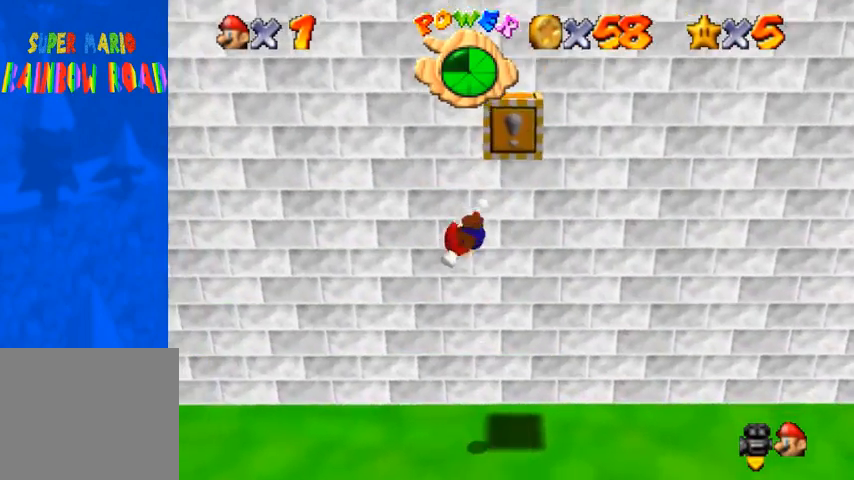
{"buttons": ["CROSS"], "left_stick": "up", "right_stick": "center", "events": [[200, "left_stick", "up"], [233, "CROSS", "down"]]}
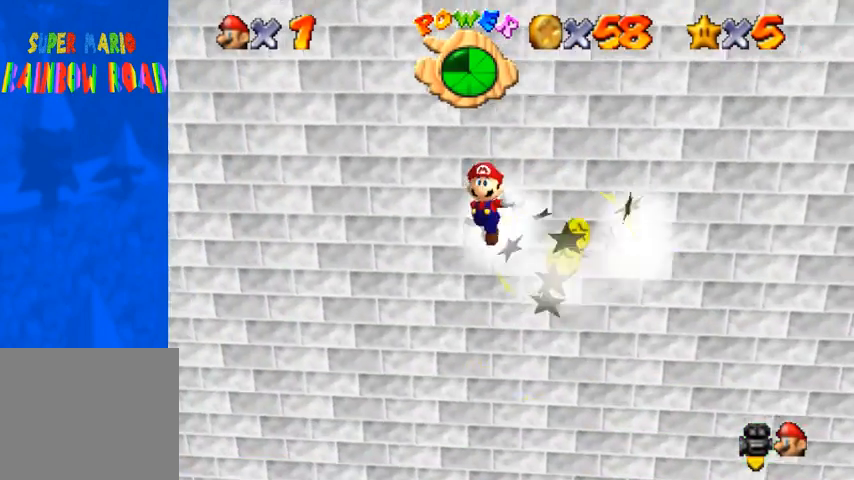
{"buttons": [], "left_stick": "up-right", "right_stick": "center", "events": [[33, "left_stick", "up-right"], [367, "CROSS", "up"]]}
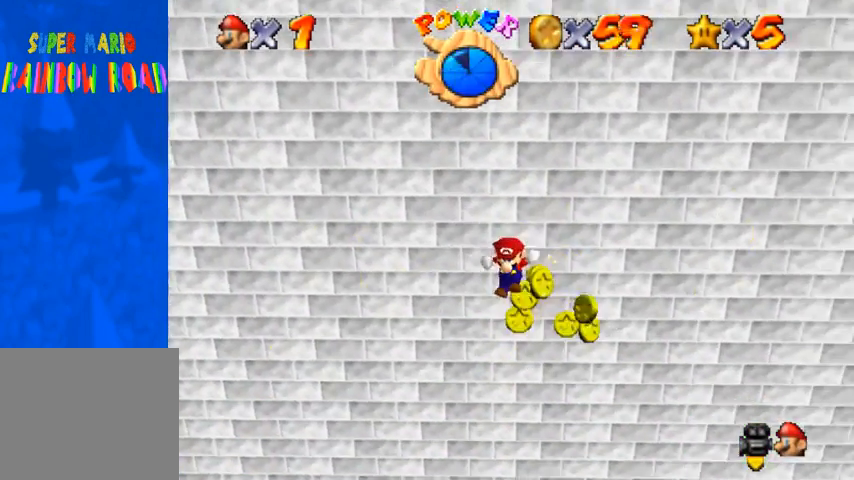
{"buttons": [], "left_stick": "down-right", "right_stick": "center", "events": [[200, "left_stick", "right"], [267, "right_stick", "right"], [333, "left_stick", "down-right"], [467, "right_stick", "center"]]}
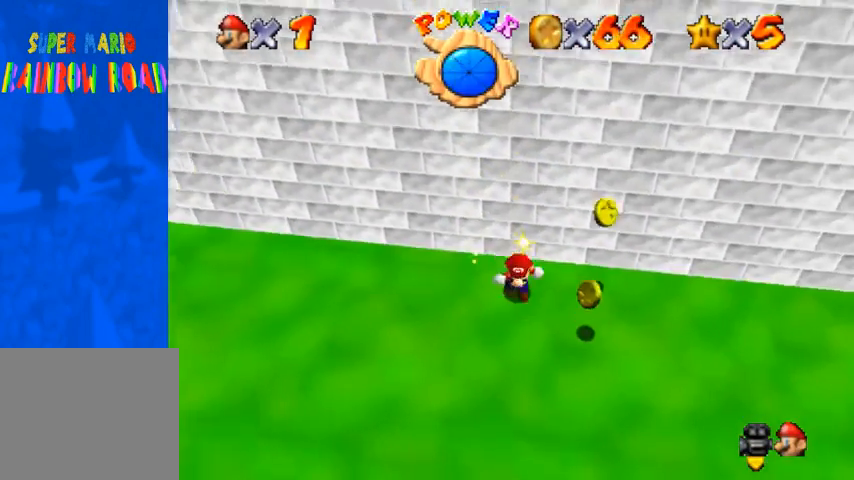
{"buttons": [], "left_stick": "down", "right_stick": "center", "events": [[67, "left_stick", "down"]]}
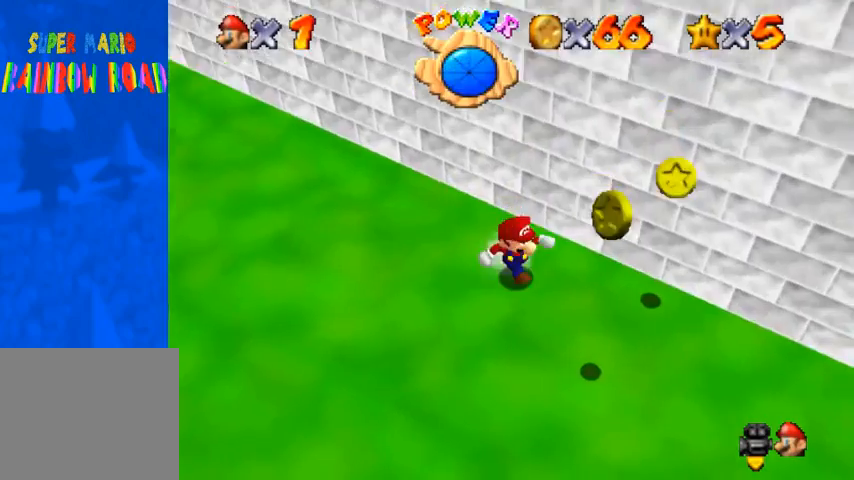
{"buttons": [], "left_stick": "down", "right_stick": "center", "events": []}
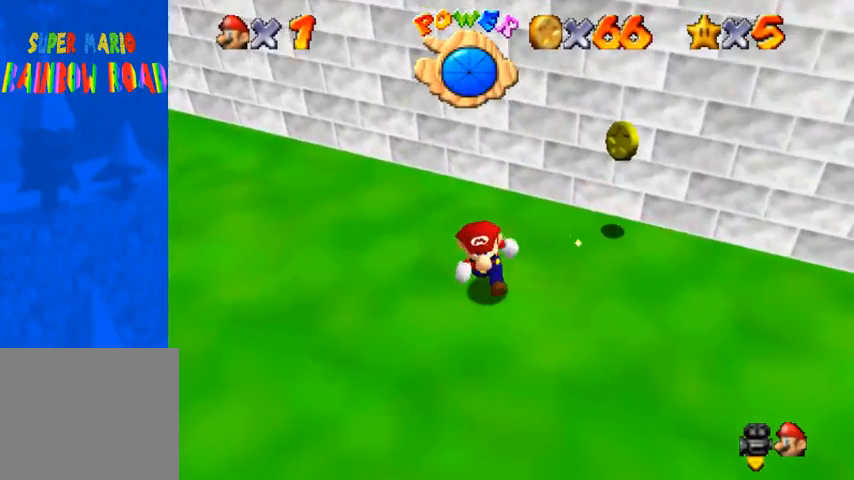
{"buttons": ["CROSS"], "left_stick": "up", "right_stick": "center", "events": [[67, "right_stick", "right"], [167, "left_stick", "right"], [233, "left_stick", "up-right"], [333, "left_stick", "up"], [367, "right_stick", "center"], [500, "CROSS", "down"]]}
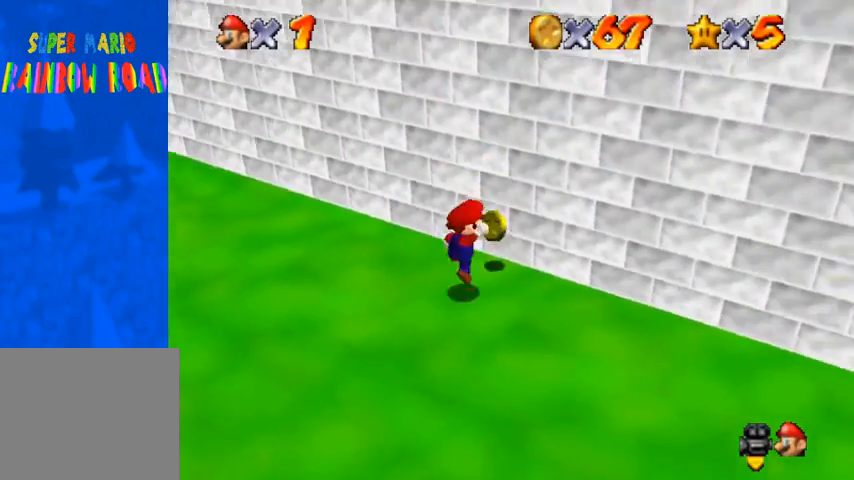
{"buttons": [], "left_stick": "left", "right_stick": "center", "events": [[67, "CROSS", "up"], [67, "left_stick", "up-right"], [133, "CROSS", "down"], [200, "CROSS", "up"], [233, "left_stick", "left"]]}
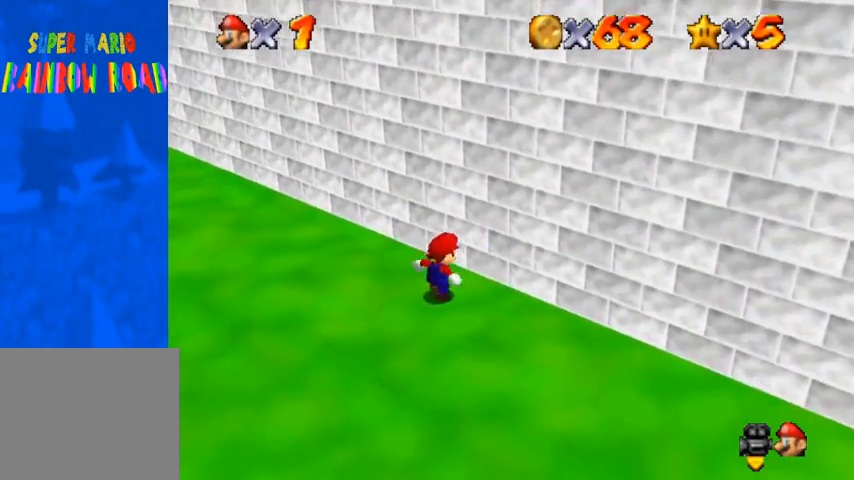
{"buttons": ["CROSS", "SQUARE"], "left_stick": "up-right", "right_stick": "center", "events": [[133, "left_stick", "center"], [300, "left_stick", "up-right"], [367, "CROSS", "down"], [367, "SQUARE", "down"]]}
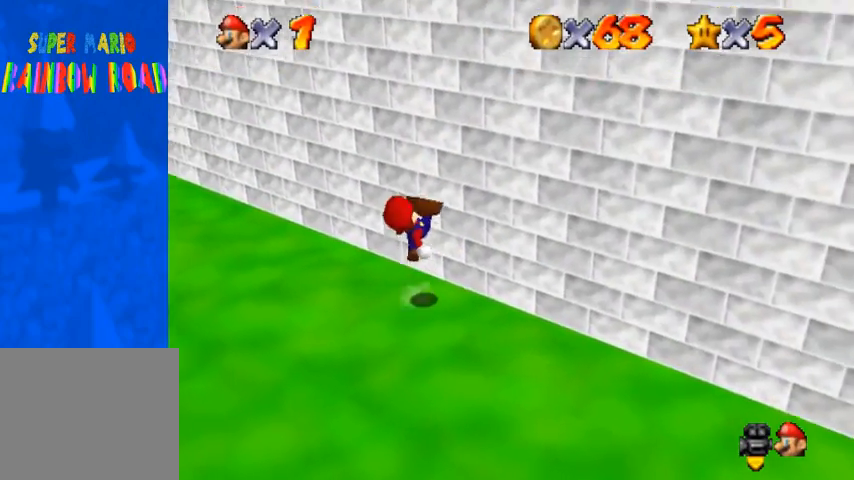
{"buttons": [], "left_stick": "center", "right_stick": "center", "events": [[100, "CROSS", "up"], [133, "SQUARE", "up"], [267, "left_stick", "center"], [300, "CROSS", "down"], [300, "SQUARE", "down"], [433, "SQUARE", "up"], [467, "CROSS", "up"]]}
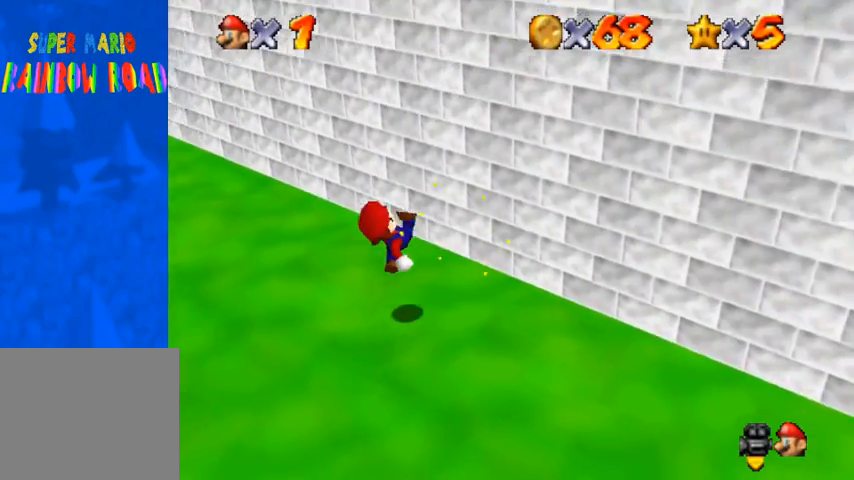
{"buttons": [], "left_stick": "center", "right_stick": "center", "events": [[133, "left_stick", "left"], [167, "right_stick", "right"], [300, "left_stick", "center"], [300, "right_stick", "center"]]}
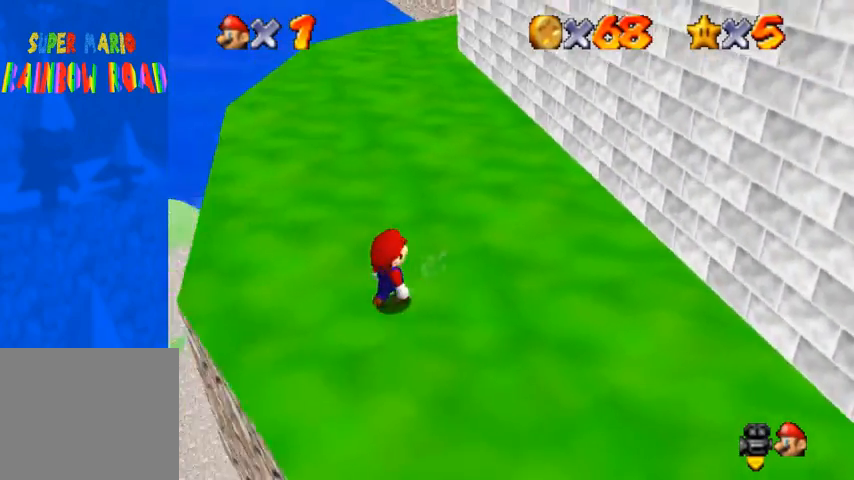
{"buttons": [], "left_stick": "center", "right_stick": "center", "events": [[33, "right_stick", "right"], [100, "right_stick", "center"]]}
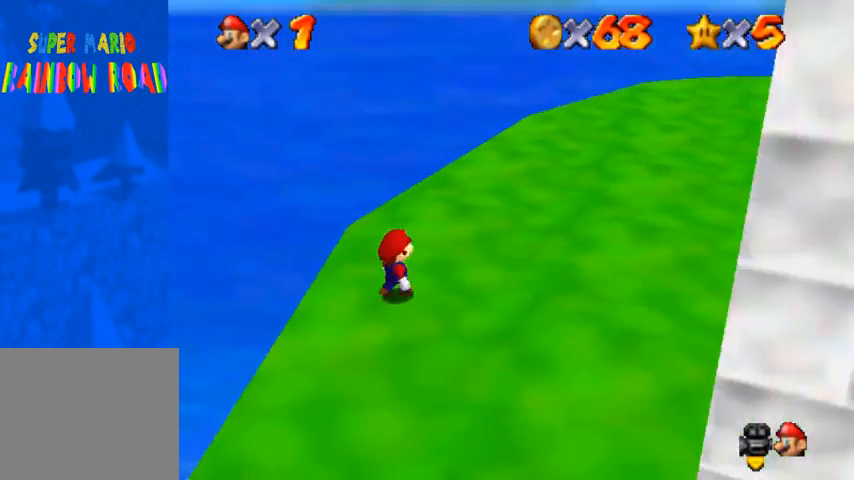
{"buttons": [], "left_stick": "center", "right_stick": "center", "events": []}
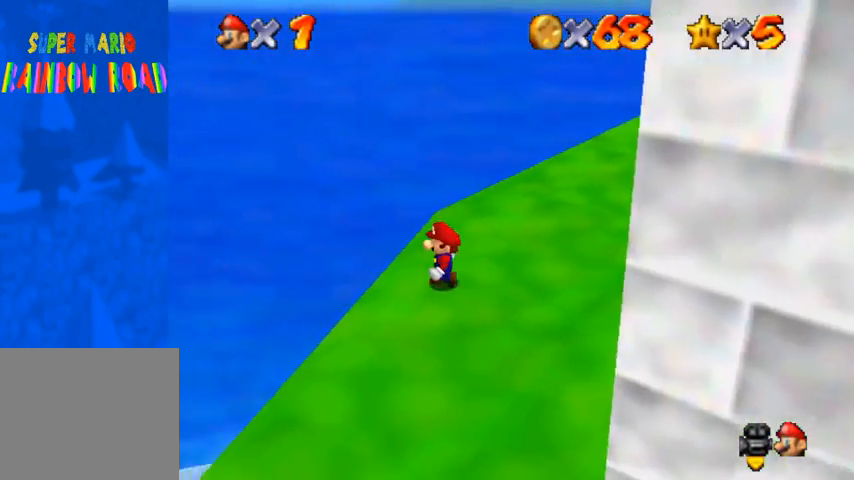
{"buttons": [], "left_stick": "center", "right_stick": "center", "events": [[33, "right_stick", "up"], [133, "right_stick", "center"]]}
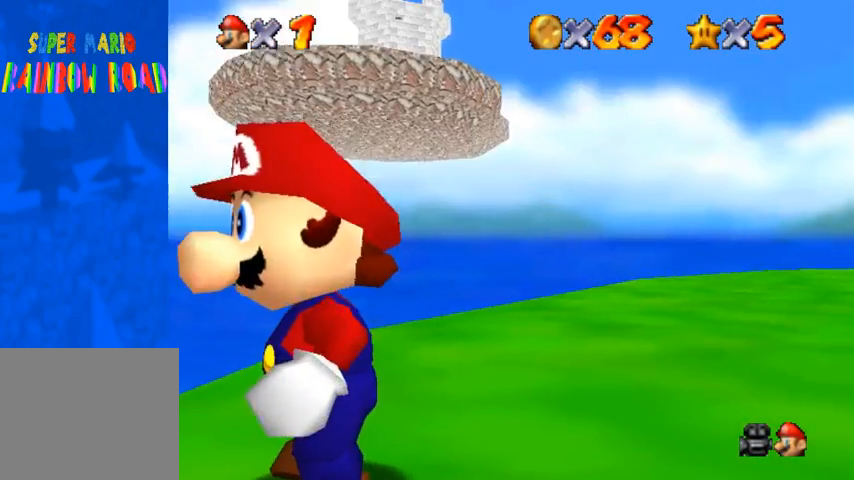
{"buttons": [], "left_stick": "up-right", "right_stick": "down", "events": [[433, "left_stick", "up-right"], [433, "right_stick", "down"]]}
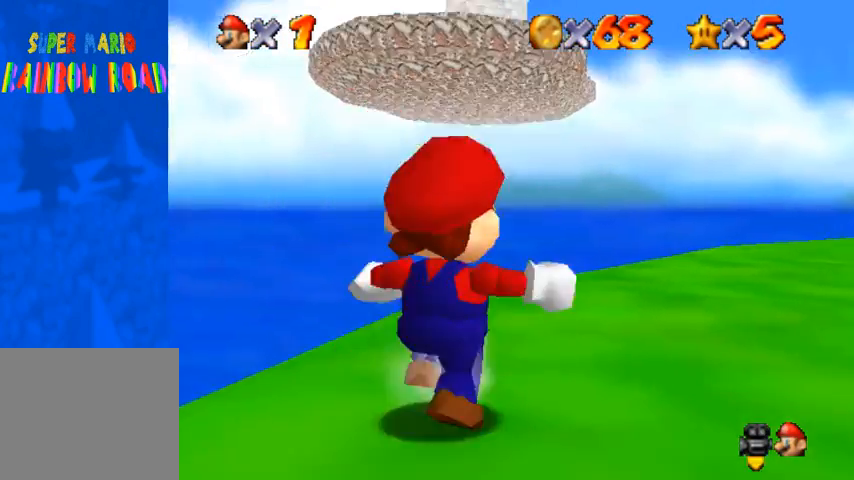
{"buttons": [], "left_stick": "up-right", "right_stick": "down-left", "events": [[100, "right_stick", "center"], [167, "right_stick", "down"], [300, "right_stick", "down-left"]]}
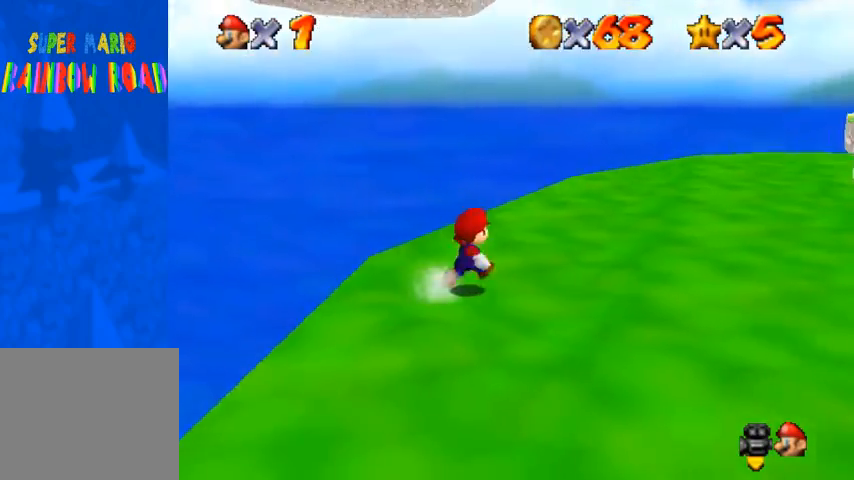
{"buttons": [], "left_stick": "up", "right_stick": "center", "events": [[433, "right_stick", "center"], [467, "left_stick", "up"]]}
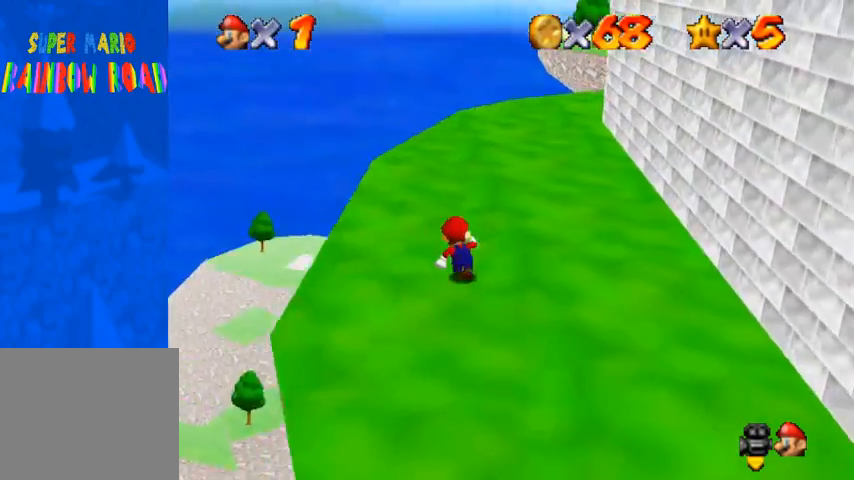
{"buttons": ["SQUARE"], "left_stick": "up", "right_stick": "center", "events": [[67, "CROSS", "down"], [200, "CROSS", "up"], [433, "SQUARE", "down"]]}
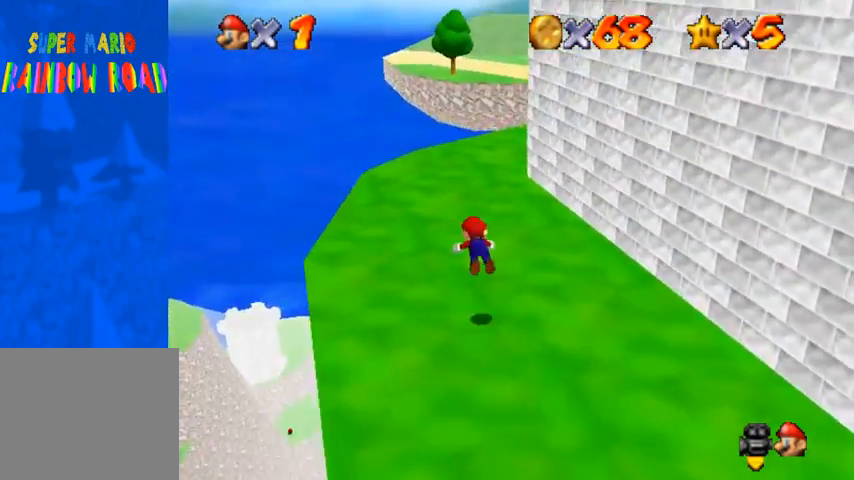
{"buttons": [], "left_stick": "up", "right_stick": "center", "events": [[33, "SQUARE", "up"], [167, "SQUARE", "down"], [200, "CROSS", "down"], [267, "SQUARE", "up"], [333, "CROSS", "up"], [367, "right_stick", "down-left"], [467, "right_stick", "center"]]}
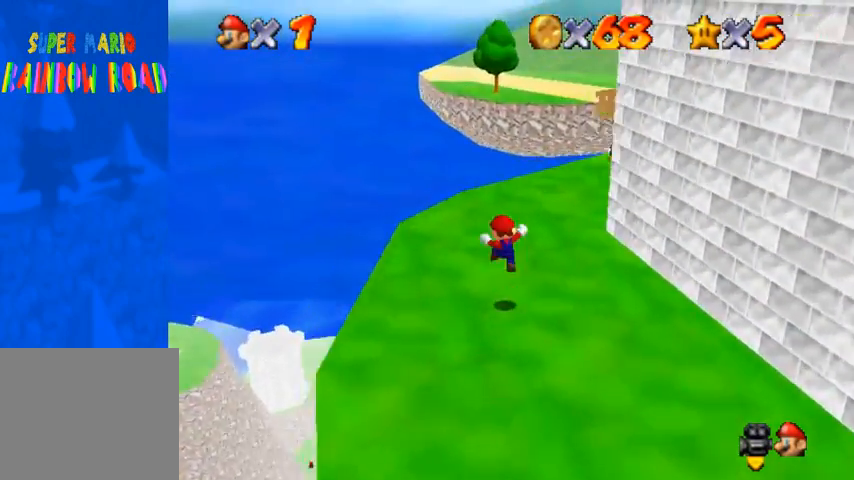
{"buttons": [], "left_stick": "up", "right_stick": "down-left", "events": [[33, "right_stick", "down-left"], [433, "right_stick", "center"], [500, "right_stick", "down-left"]]}
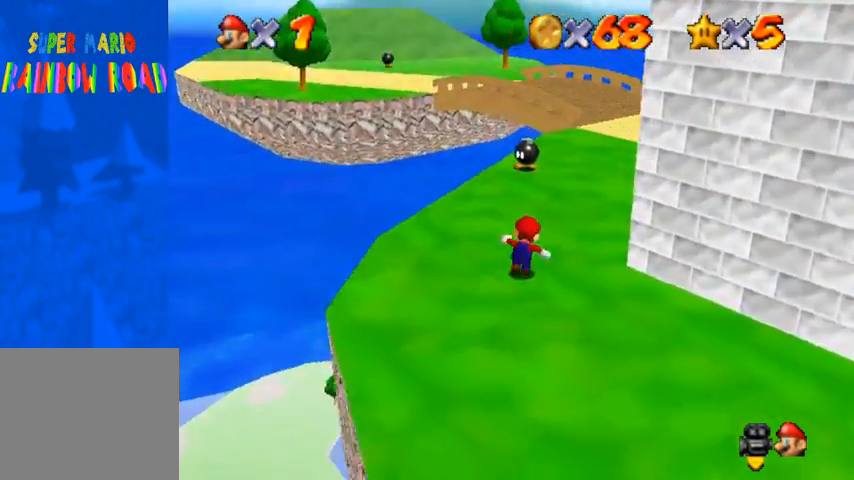
{"buttons": [], "left_stick": "up", "right_stick": "down-left", "events": []}
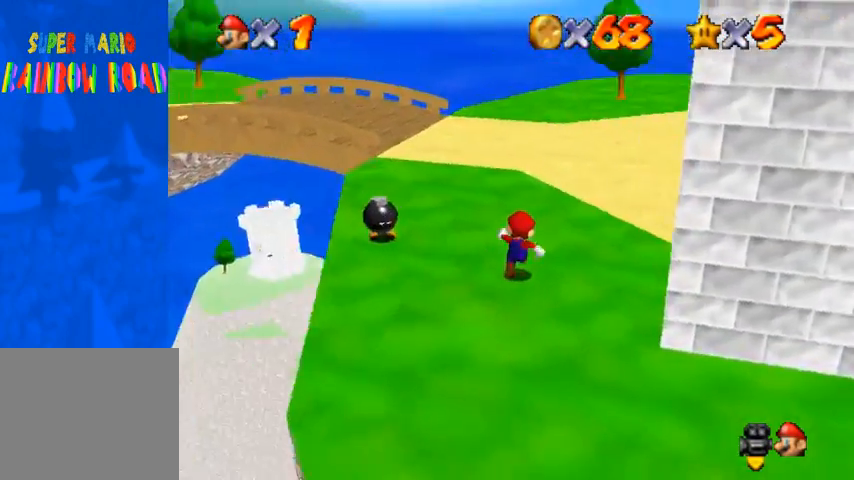
{"buttons": [], "left_stick": "up", "right_stick": "down-left", "events": []}